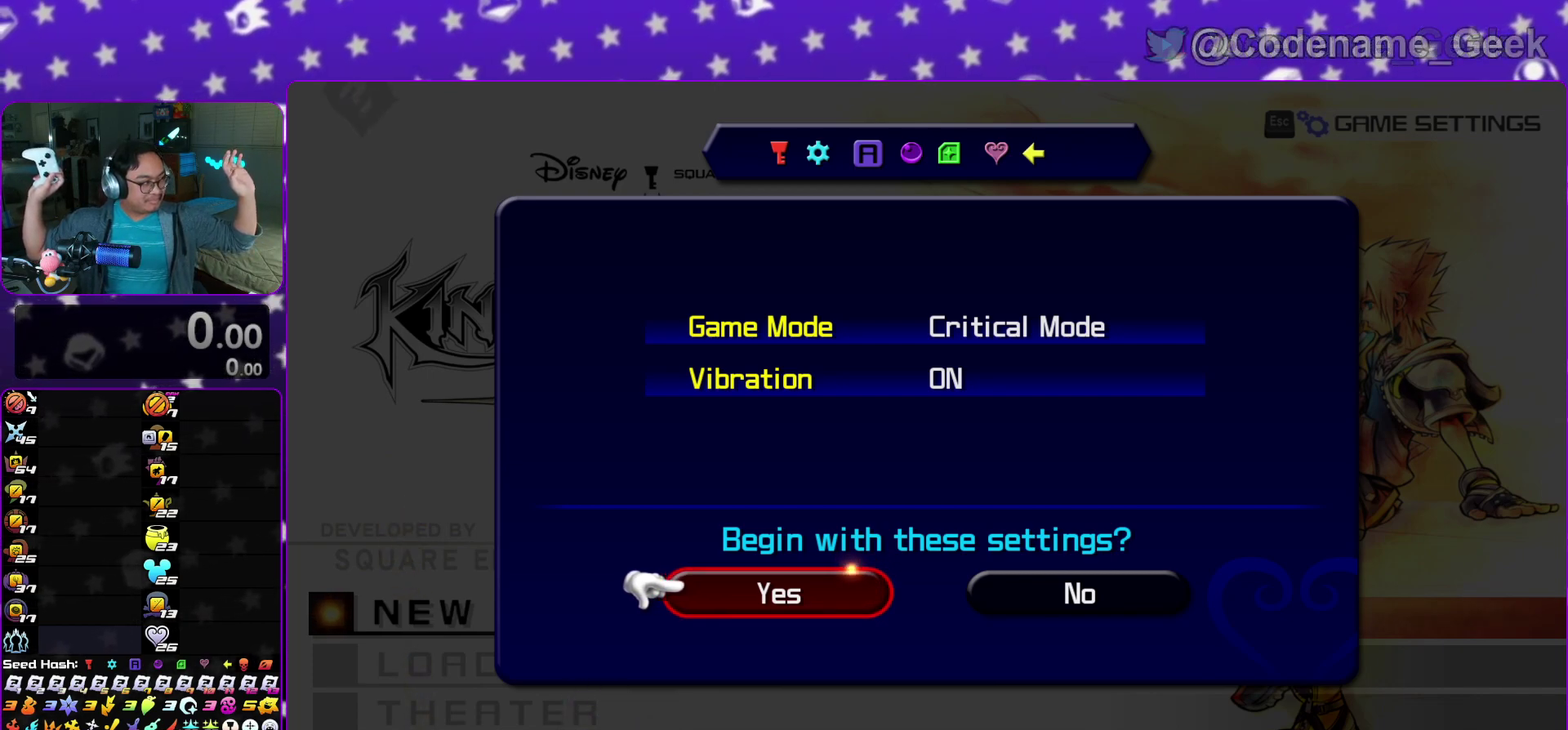
Gameplay with a controller (Nintendo layout); each line is a JSON object with the inputs held at the frame after it (dt_ms = milliseconds from this image to that frame). "events" lists button and stick changes between this image and that frame as [ms after this image, input, new state], when the widget could be followed in between. This overlay highlights the sticks when they move; stick clicks (L3 R3) are not distinguishable. Not read: HOME L3 R3 SELECT START.
{"dt_ms": 700, "buttons": [], "left_stick": "center", "right_stick": "left", "events": [[700, "right_stick", "left"]]}
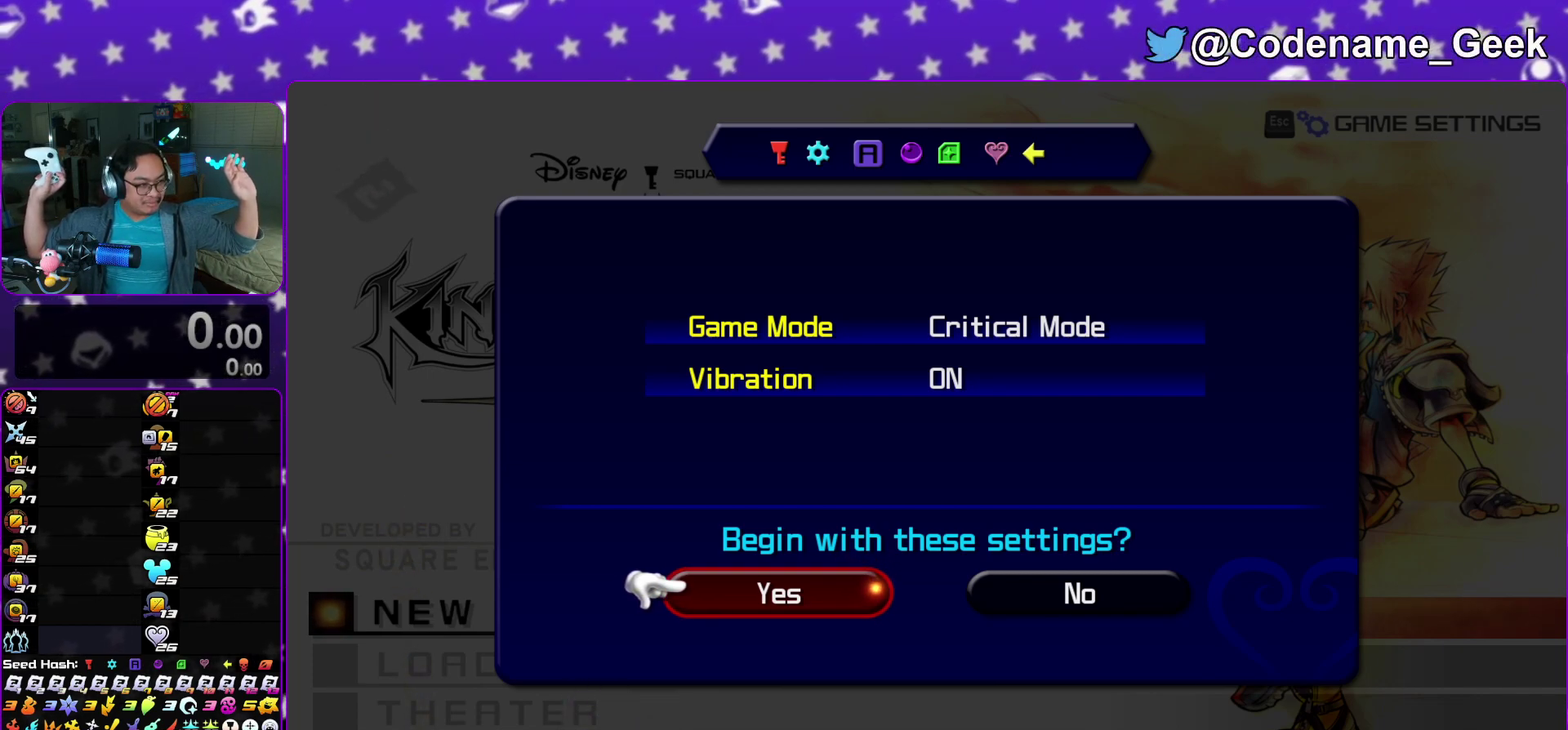
{"dt_ms": 300, "buttons": [], "left_stick": "center", "right_stick": "down-left", "events": [[300, "right_stick", "down-left"]]}
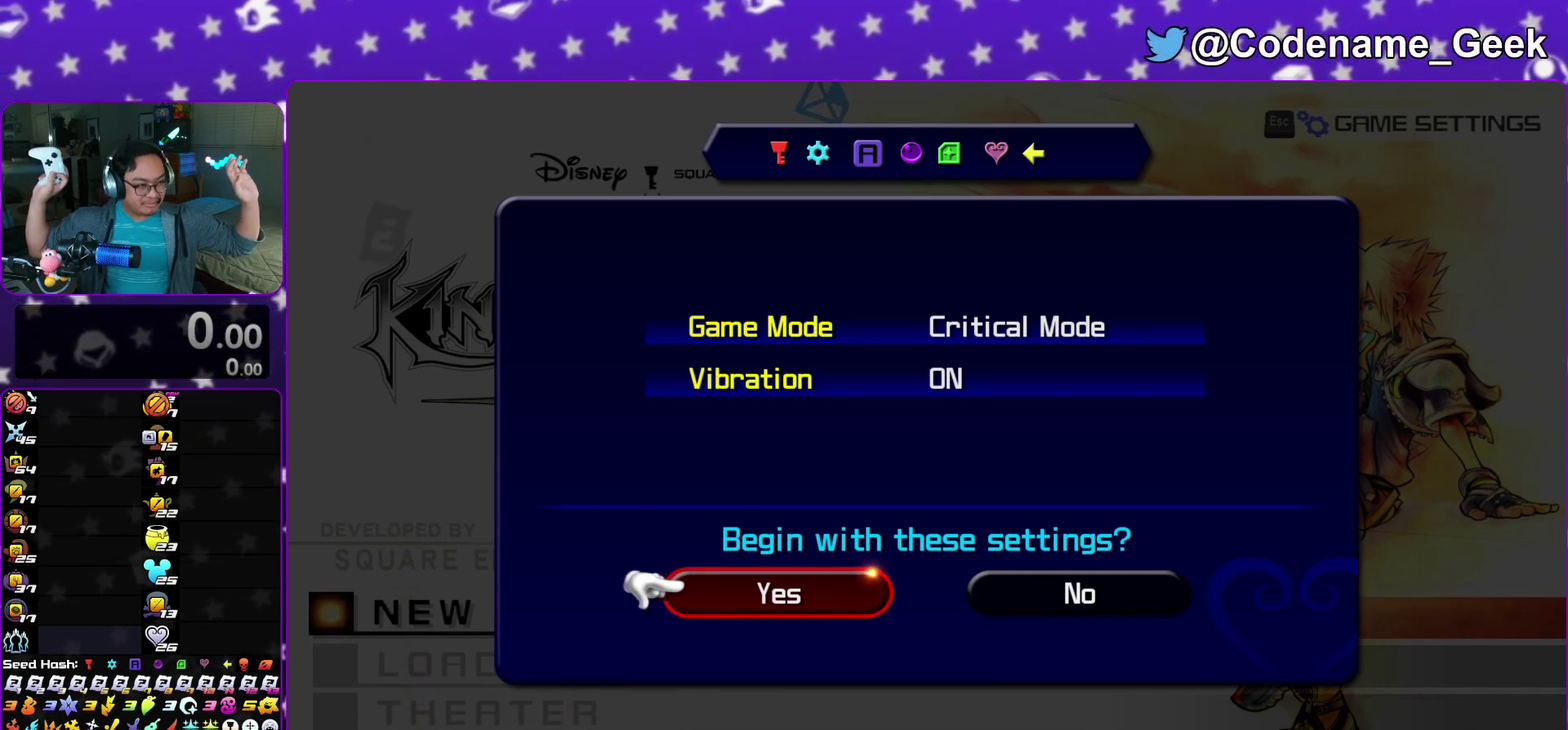
{"dt_ms": 500, "buttons": ["Y"], "left_stick": "center", "right_stick": "center", "events": [[383, "right_stick", "center"], [467, "Y", "down"]]}
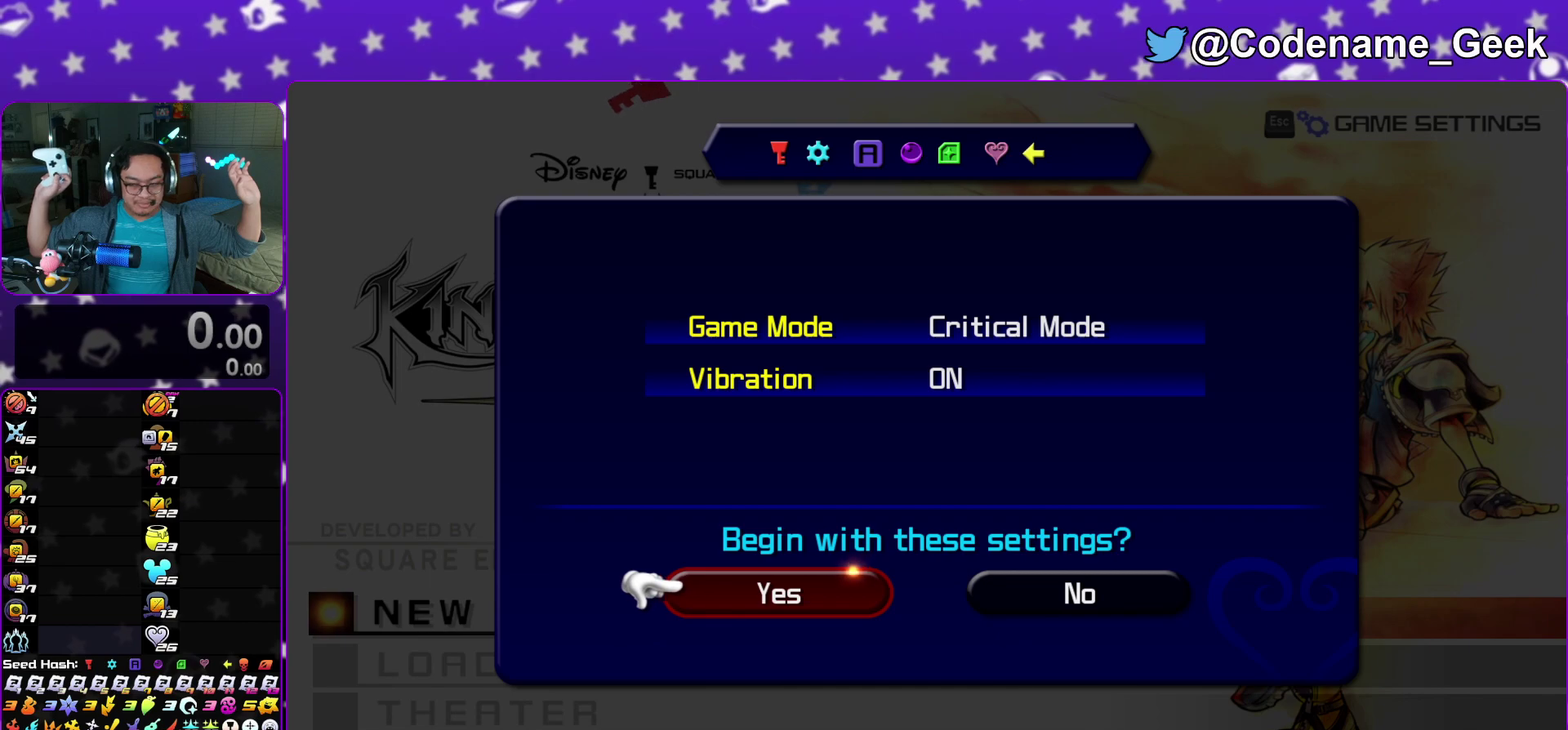
{"dt_ms": 500, "buttons": [], "left_stick": "center", "right_stick": "center", "events": [[150, "Y", "up"]]}
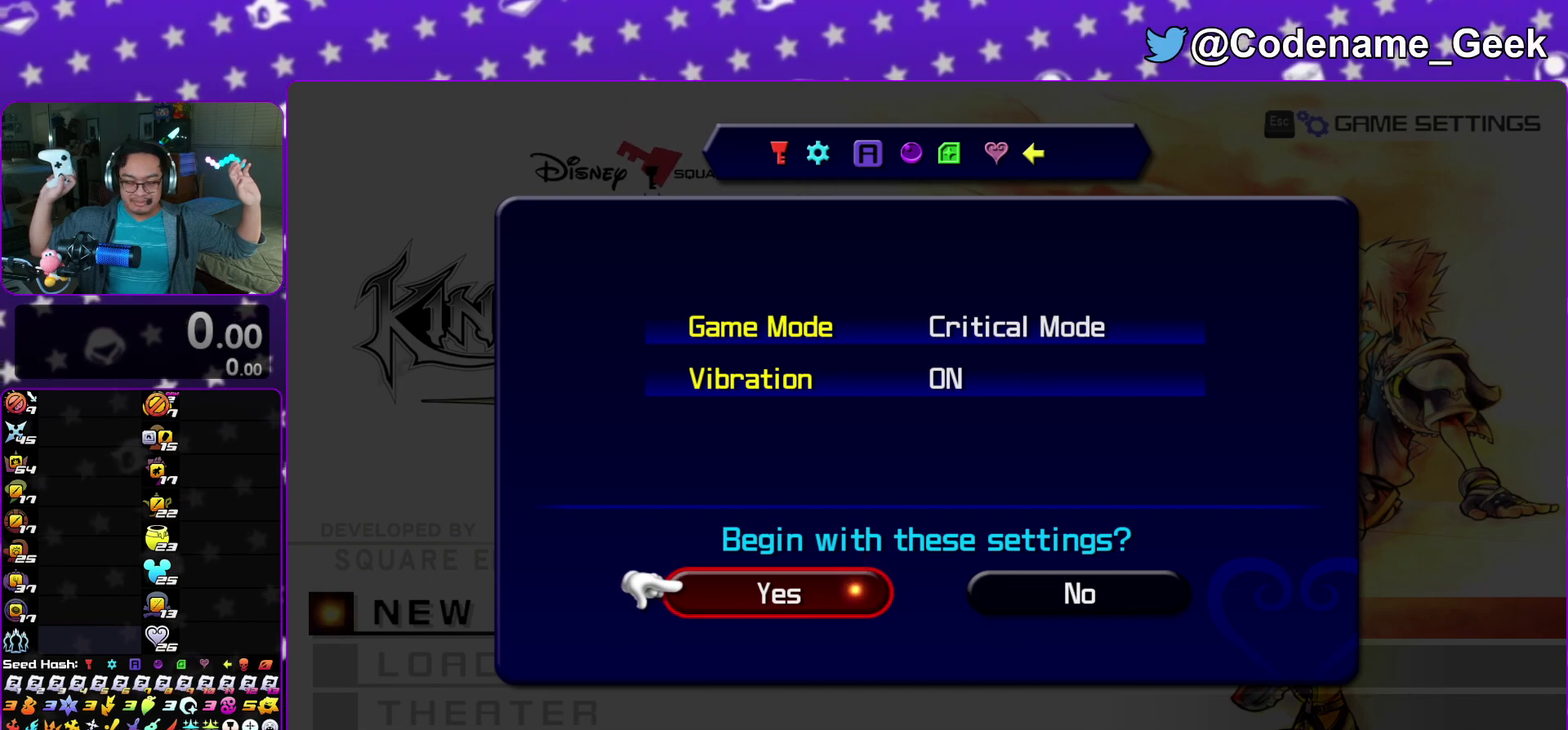
{"dt_ms": 400, "buttons": [], "left_stick": "center", "right_stick": "left", "events": [[217, "right_stick", "left"]]}
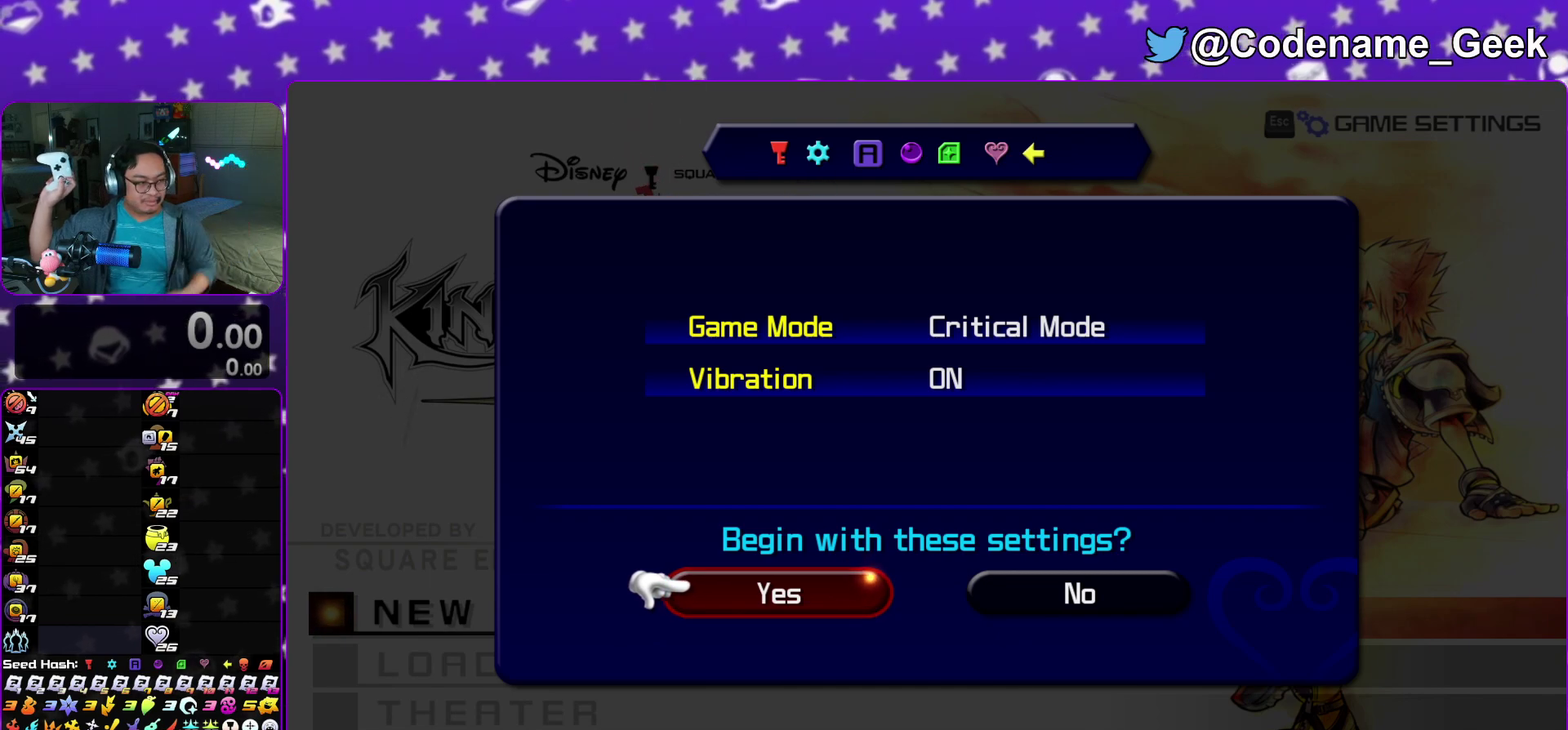
{"dt_ms": 600, "buttons": [], "left_stick": "center", "right_stick": "left", "events": [[50, "Y", "down"], [183, "Y", "up"], [283, "Y", "down"], [367, "Y", "up"], [500, "Y", "down"], [583, "Y", "up"]]}
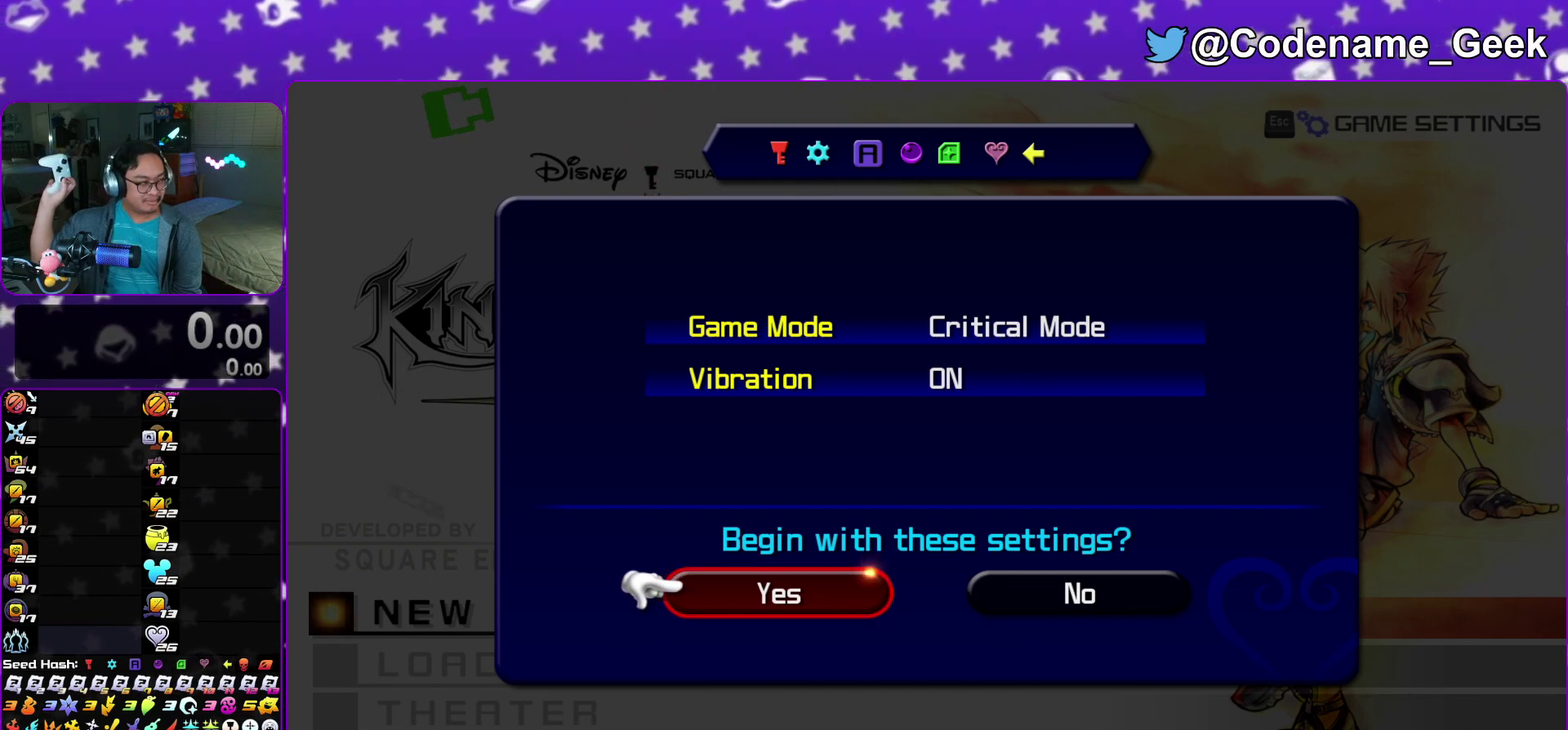
{"dt_ms": 300, "buttons": ["Y"], "left_stick": "center", "right_stick": "left", "events": [[67, "Y", "down"], [133, "Y", "up"], [233, "Y", "down"]]}
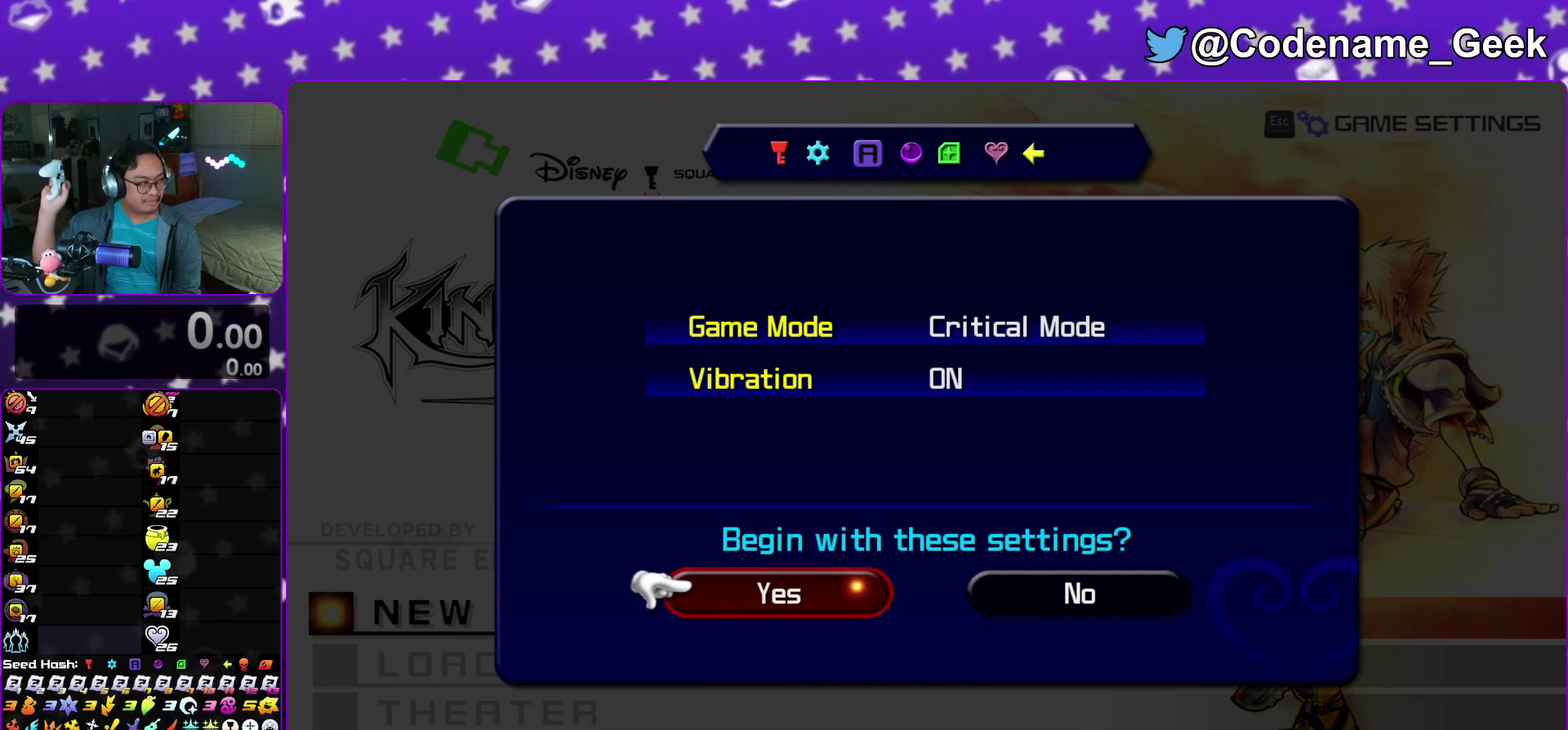
{"dt_ms": 900, "buttons": [], "left_stick": "center", "right_stick": "center", "events": [[17, "Y", "up"], [100, "Y", "down"], [100, "right_stick", "center"], [183, "Y", "up"], [317, "Y", "down"], [400, "Y", "up"], [483, "Y", "down"], [567, "Y", "up"], [850, "Y", "down"], [900, "Y", "up"]]}
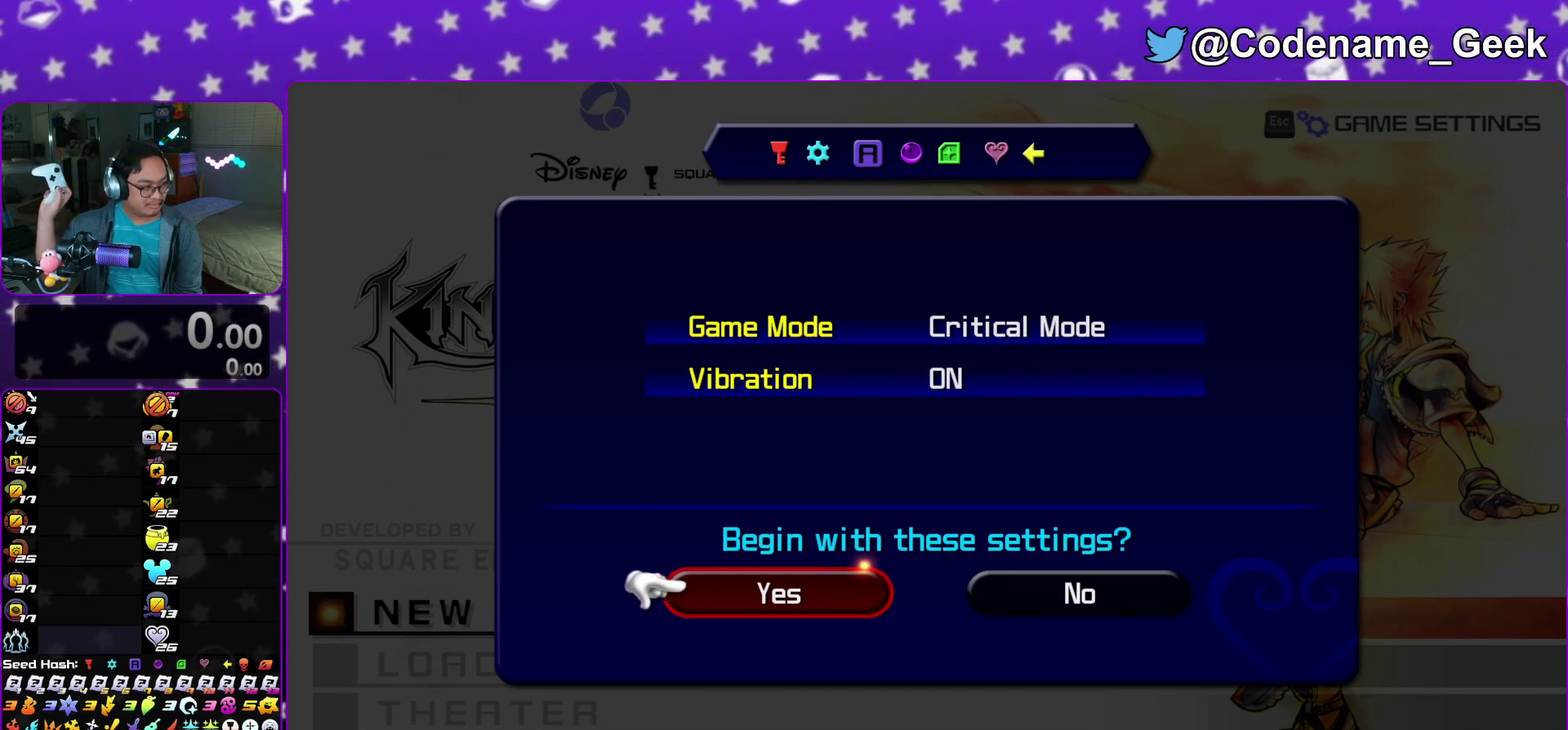
{"dt_ms": 300, "buttons": ["Y"], "left_stick": "center", "right_stick": "center", "events": [[117, "Y", "down"], [200, "Y", "up"], [300, "Y", "down"]]}
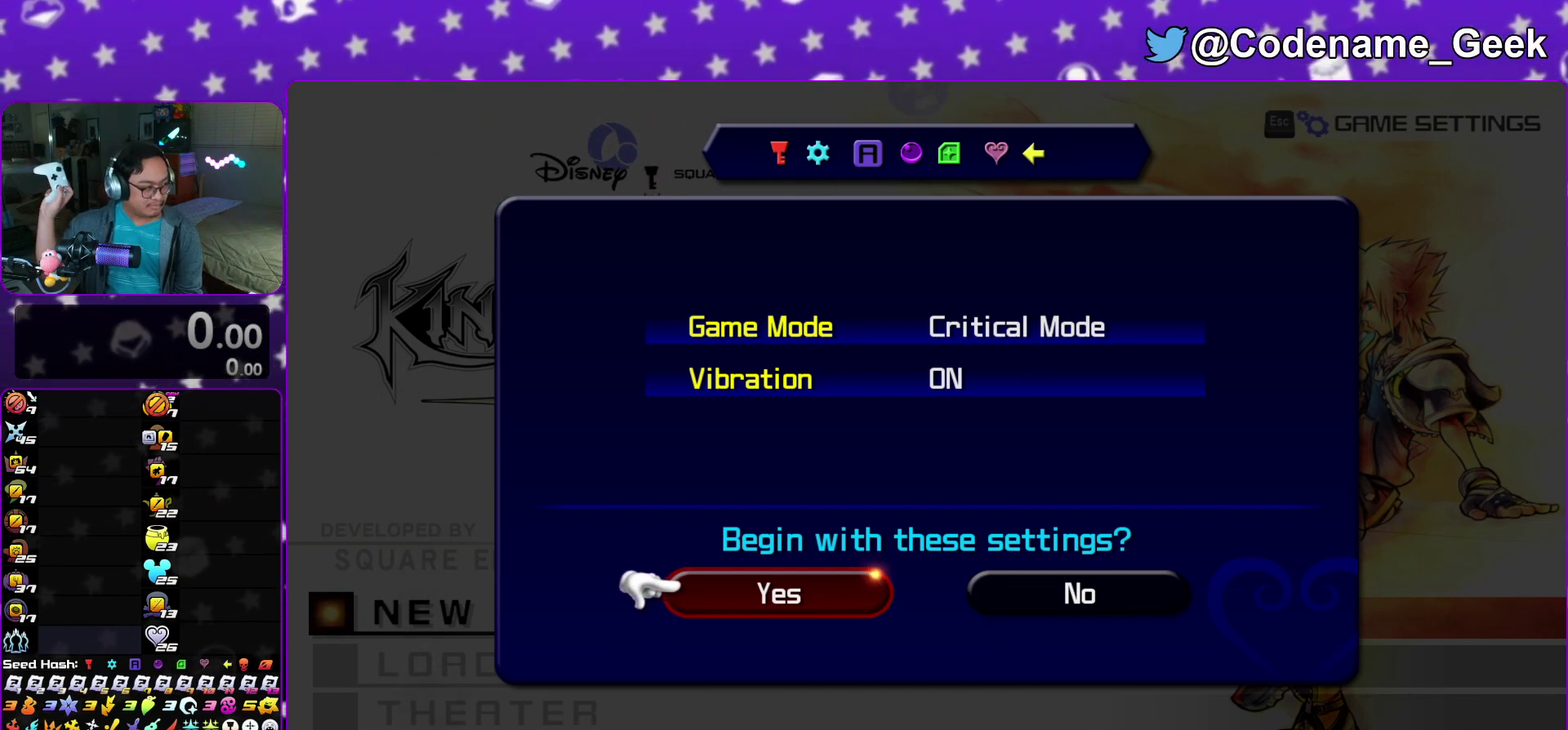
{"dt_ms": 600, "buttons": [], "left_stick": "center", "right_stick": "center", "events": [[83, "Y", "up"], [183, "Y", "down"], [283, "Y", "up"], [367, "Y", "down"], [450, "Y", "up"]]}
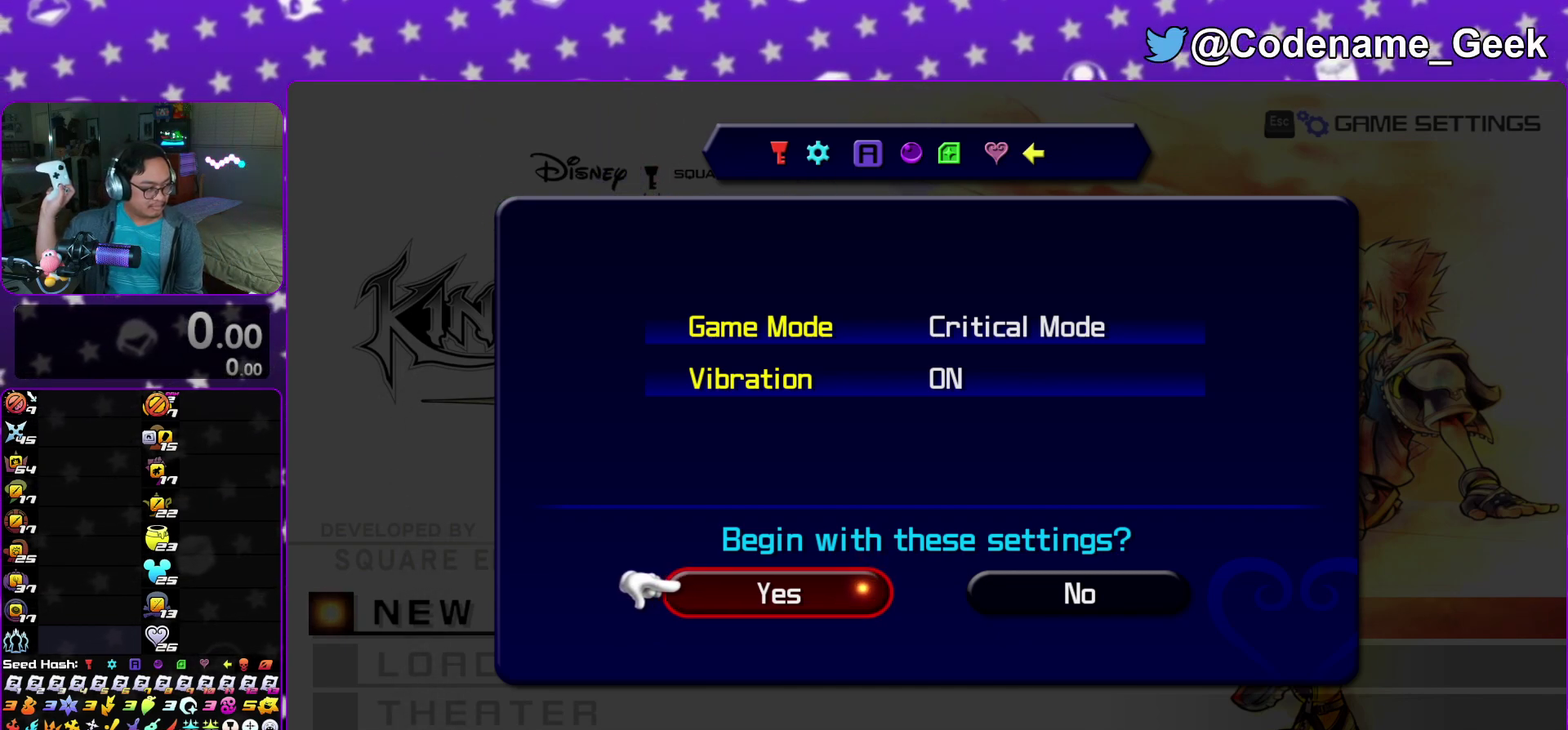
{"dt_ms": 400, "buttons": [], "left_stick": "center", "right_stick": "center", "events": [[83, "Y", "down"], [217, "Y", "up"], [283, "Y", "down"], [383, "Y", "up"]]}
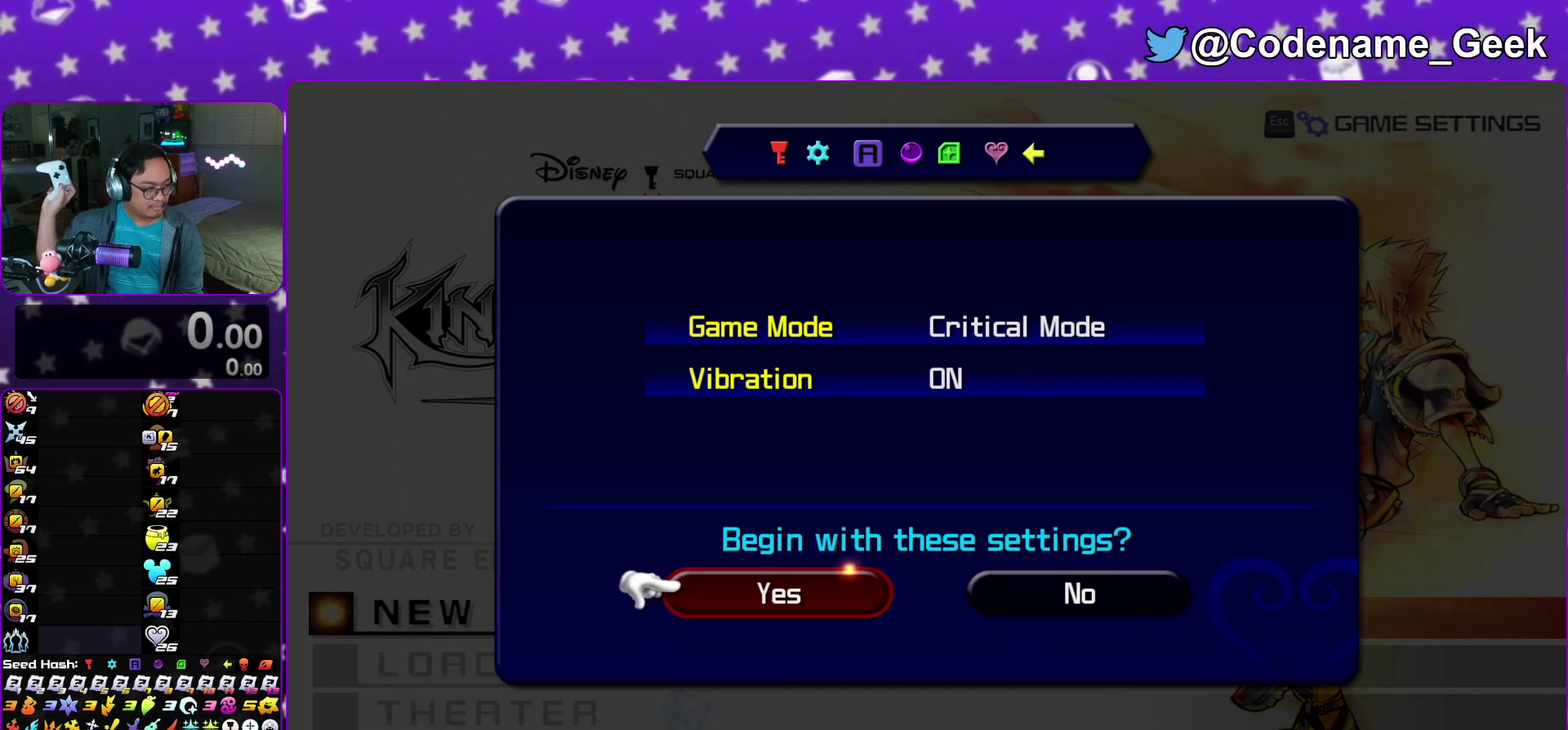
{"dt_ms": 500, "buttons": ["Y"], "left_stick": "center", "right_stick": "center", "events": [[83, "Y", "down"], [150, "Y", "up"], [283, "Y", "down"], [367, "Y", "up"], [483, "Y", "down"]]}
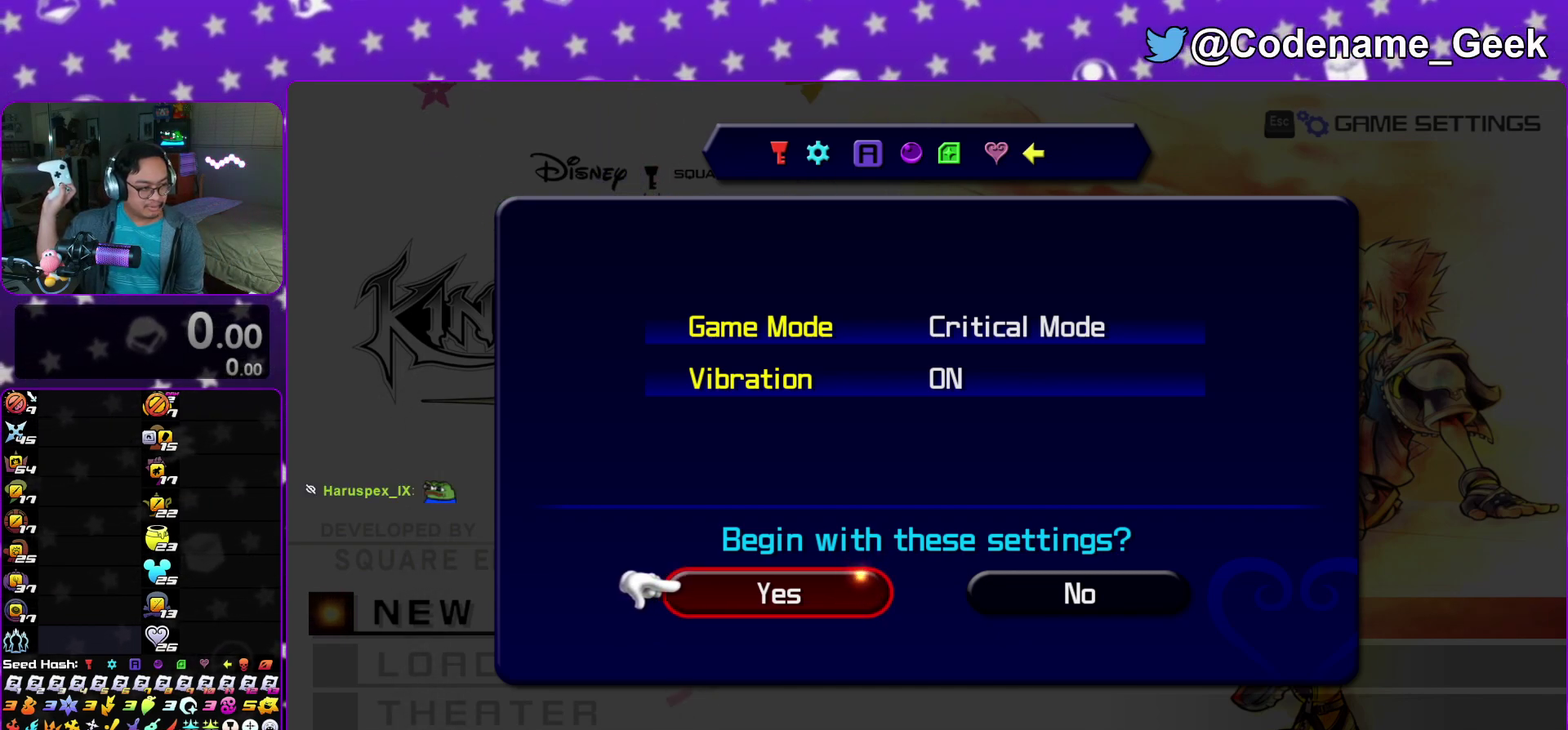
{"dt_ms": 500, "buttons": [], "left_stick": "center", "right_stick": "center", "events": [[67, "Y", "up"], [150, "Y", "down"], [267, "Y", "up"], [367, "Y", "down"], [483, "Y", "up"]]}
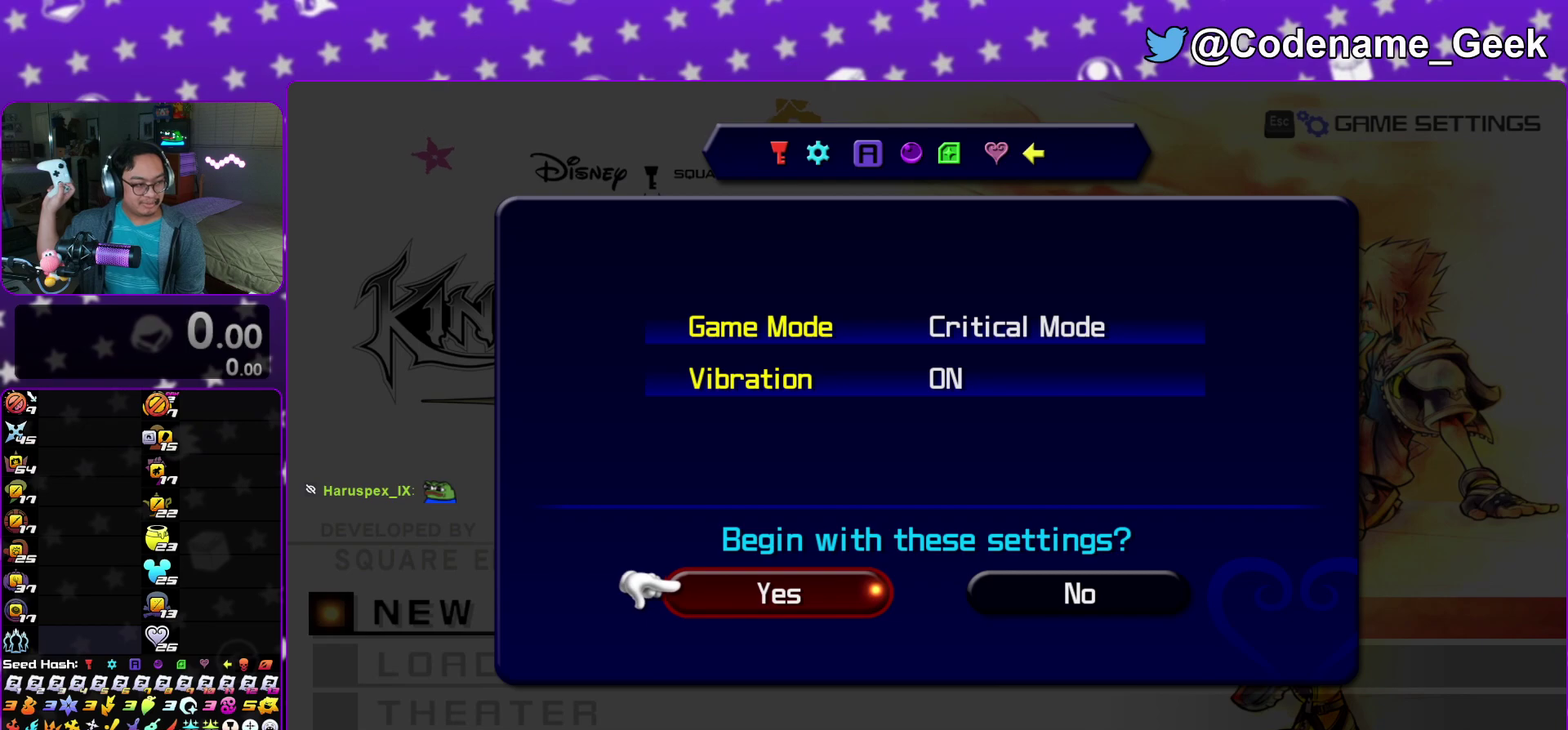
{"dt_ms": 400, "buttons": ["Y"], "left_stick": "center", "right_stick": "center", "events": [[117, "Y", "down"], [183, "Y", "up"], [283, "Y", "down"]]}
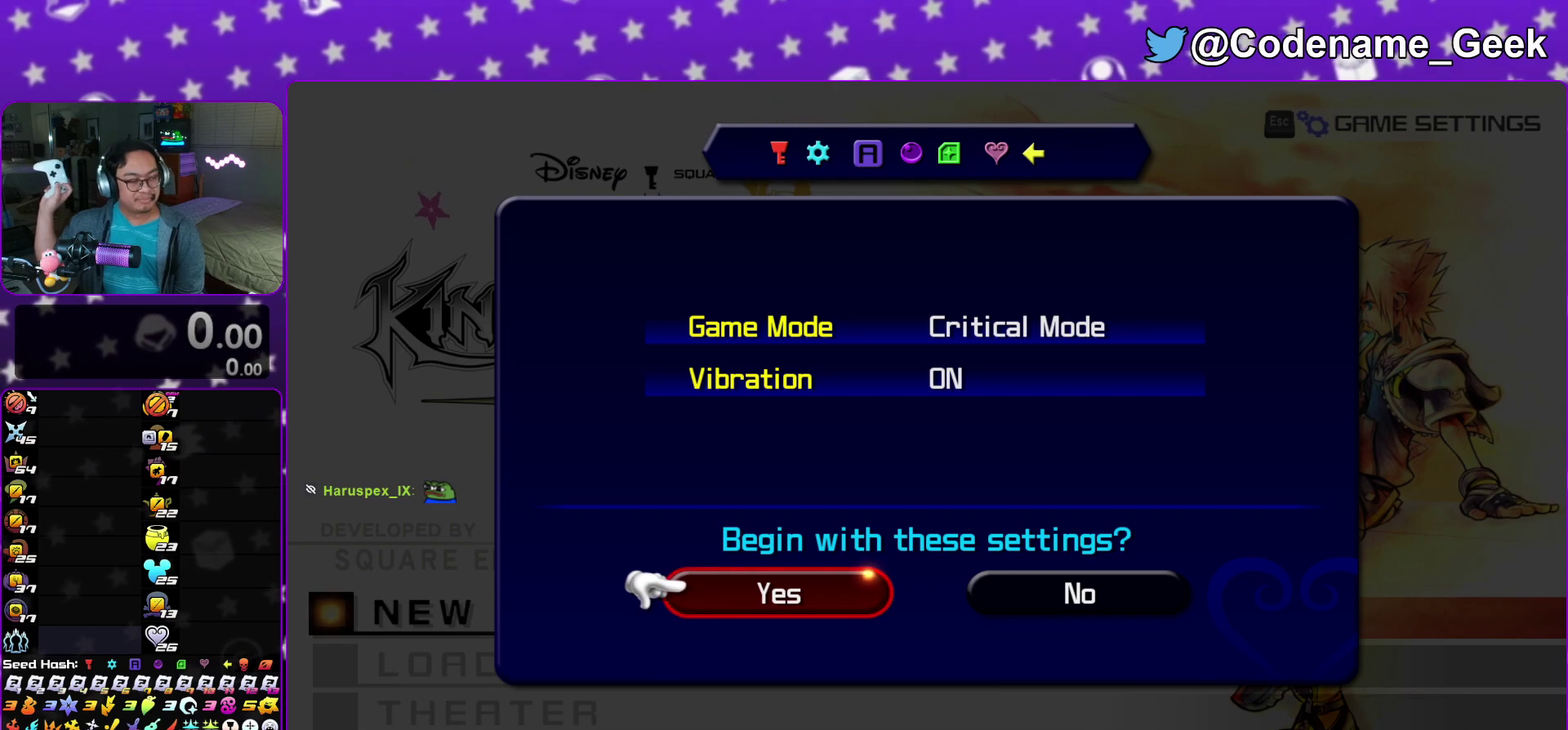
{"dt_ms": 600, "buttons": [], "left_stick": "center", "right_stick": "left", "events": [[33, "Y", "up"], [117, "Y", "down"], [233, "Y", "up"], [367, "Y", "down"], [367, "right_stick", "left"], [467, "Y", "up"]]}
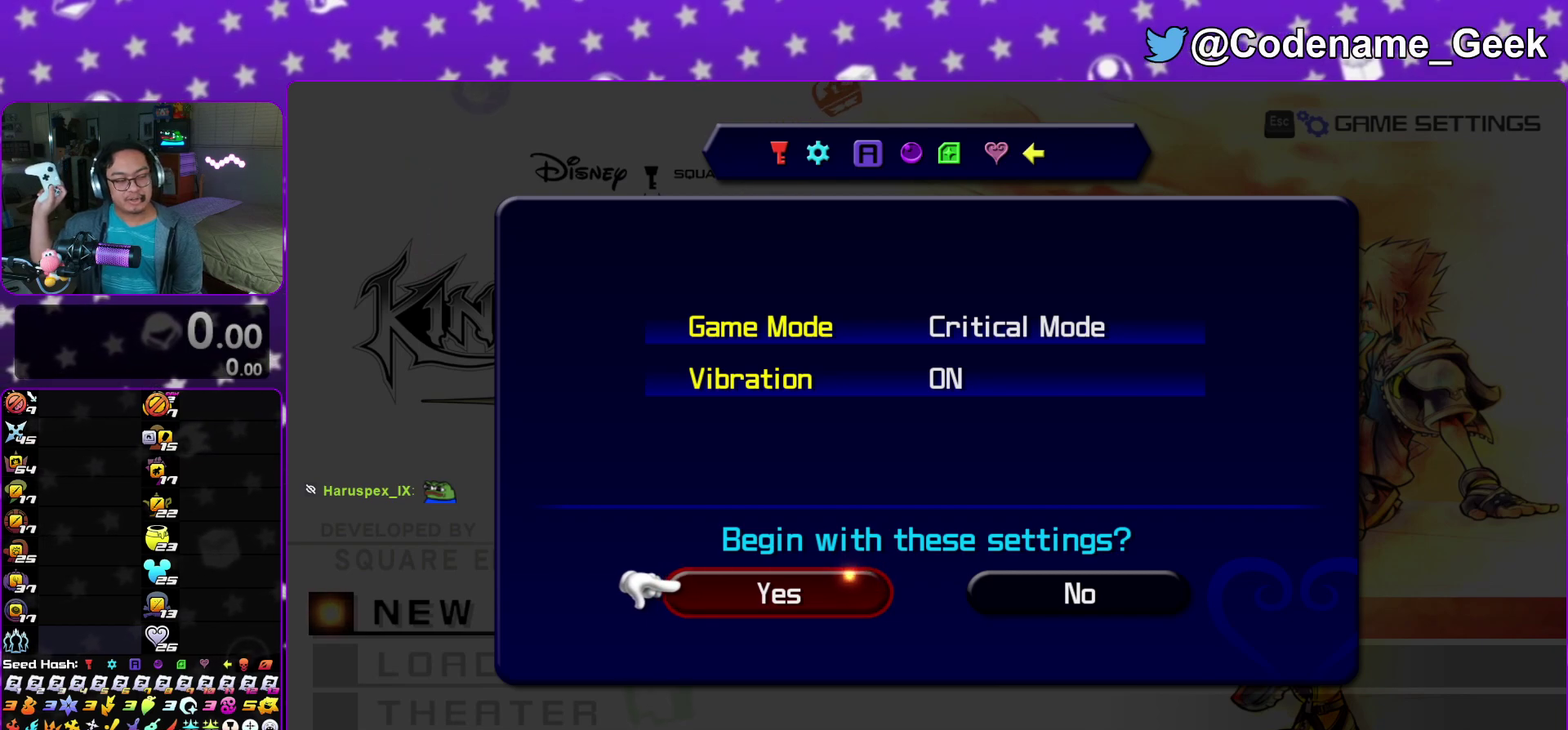
{"dt_ms": 300, "buttons": ["Y"], "left_stick": "center", "right_stick": "left", "events": [[67, "Y", "down"], [150, "Y", "up"], [300, "Y", "down"]]}
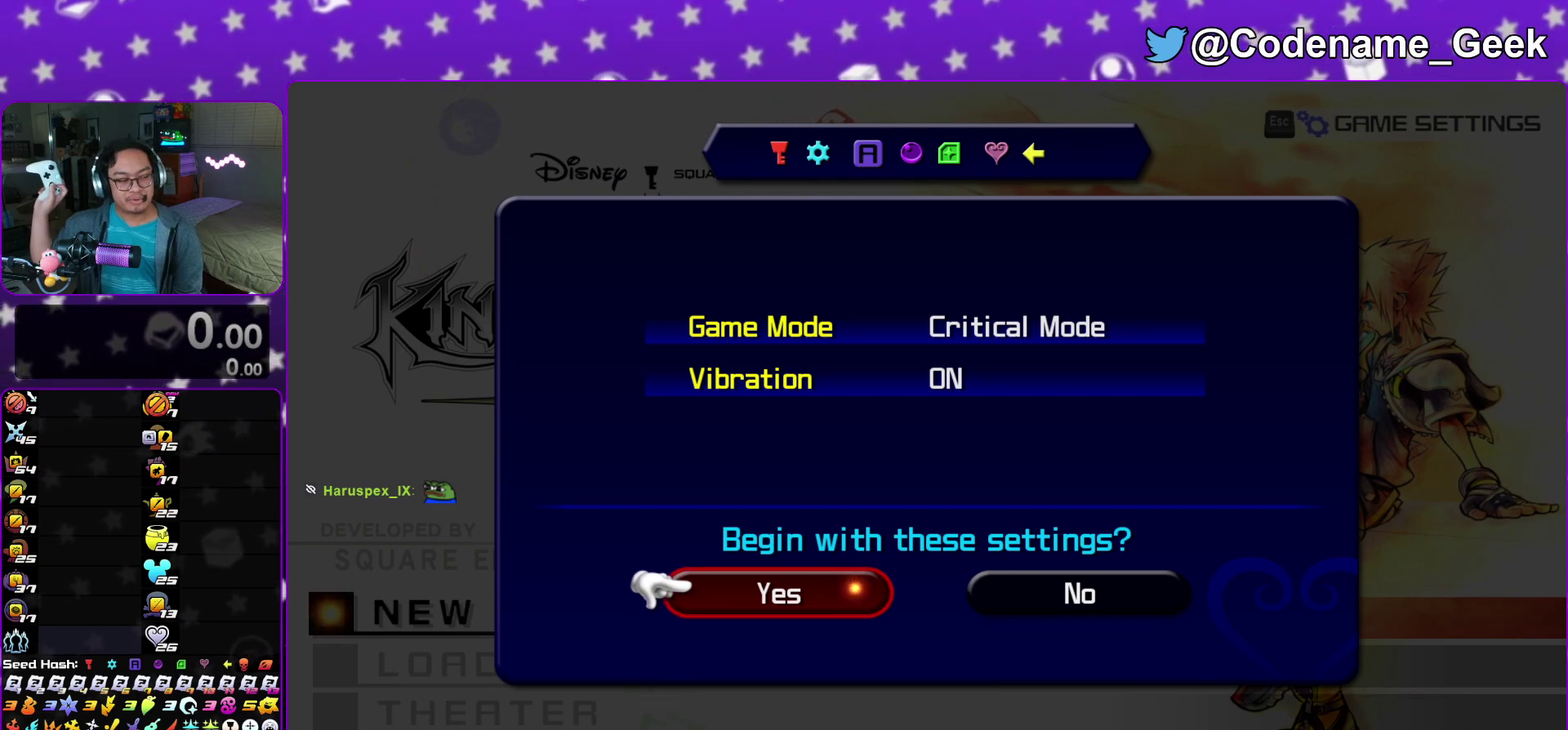
{"dt_ms": 900, "buttons": ["Y"], "left_stick": "center", "right_stick": "left", "events": [[100, "Y", "up"], [183, "Y", "down"], [317, "Y", "up"], [417, "Y", "down"], [533, "Y", "up"], [633, "Y", "down"], [767, "Y", "up"], [867, "Y", "down"]]}
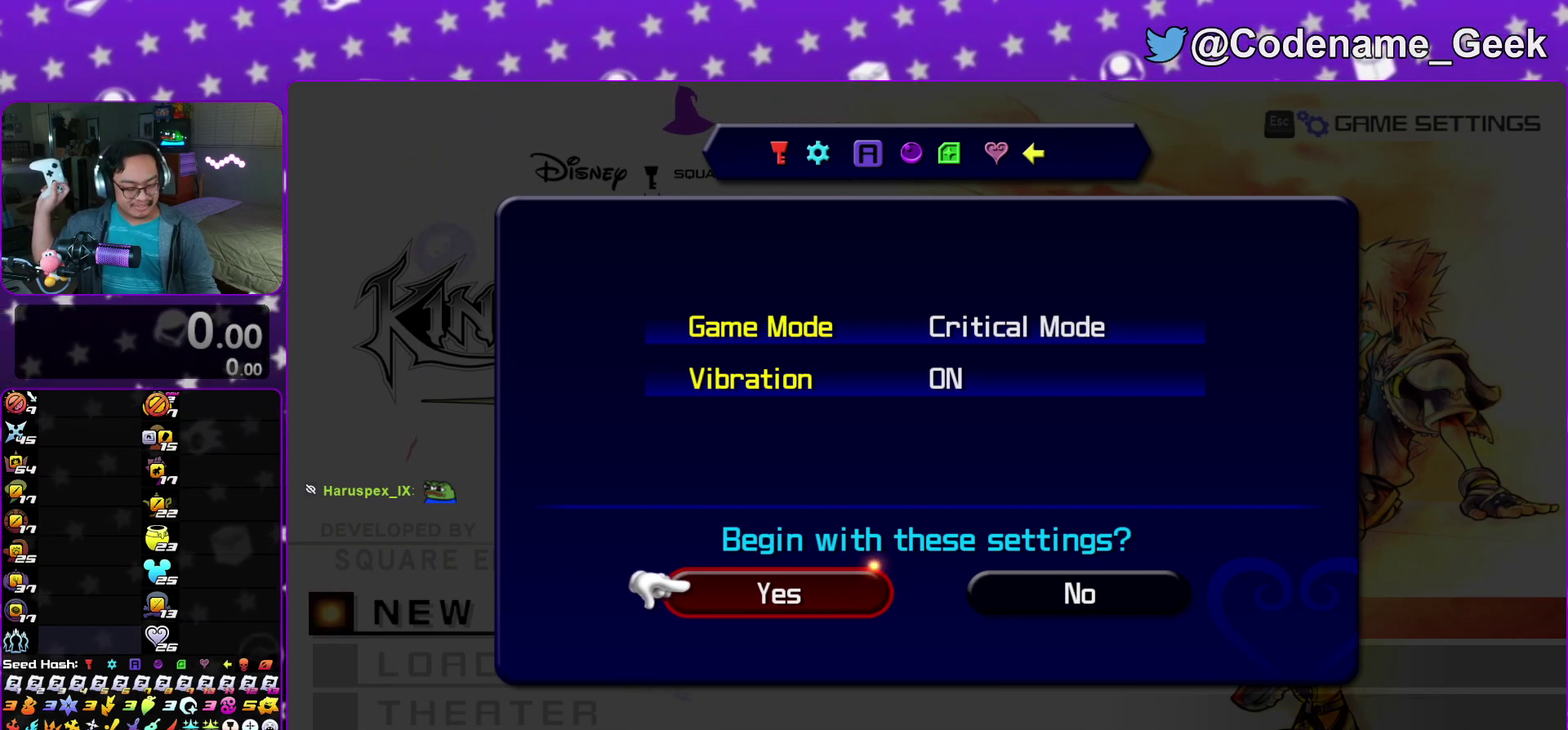
{"dt_ms": 300, "buttons": ["Y"], "left_stick": "center", "right_stick": "left", "events": [[83, "Y", "up"], [183, "Y", "down"]]}
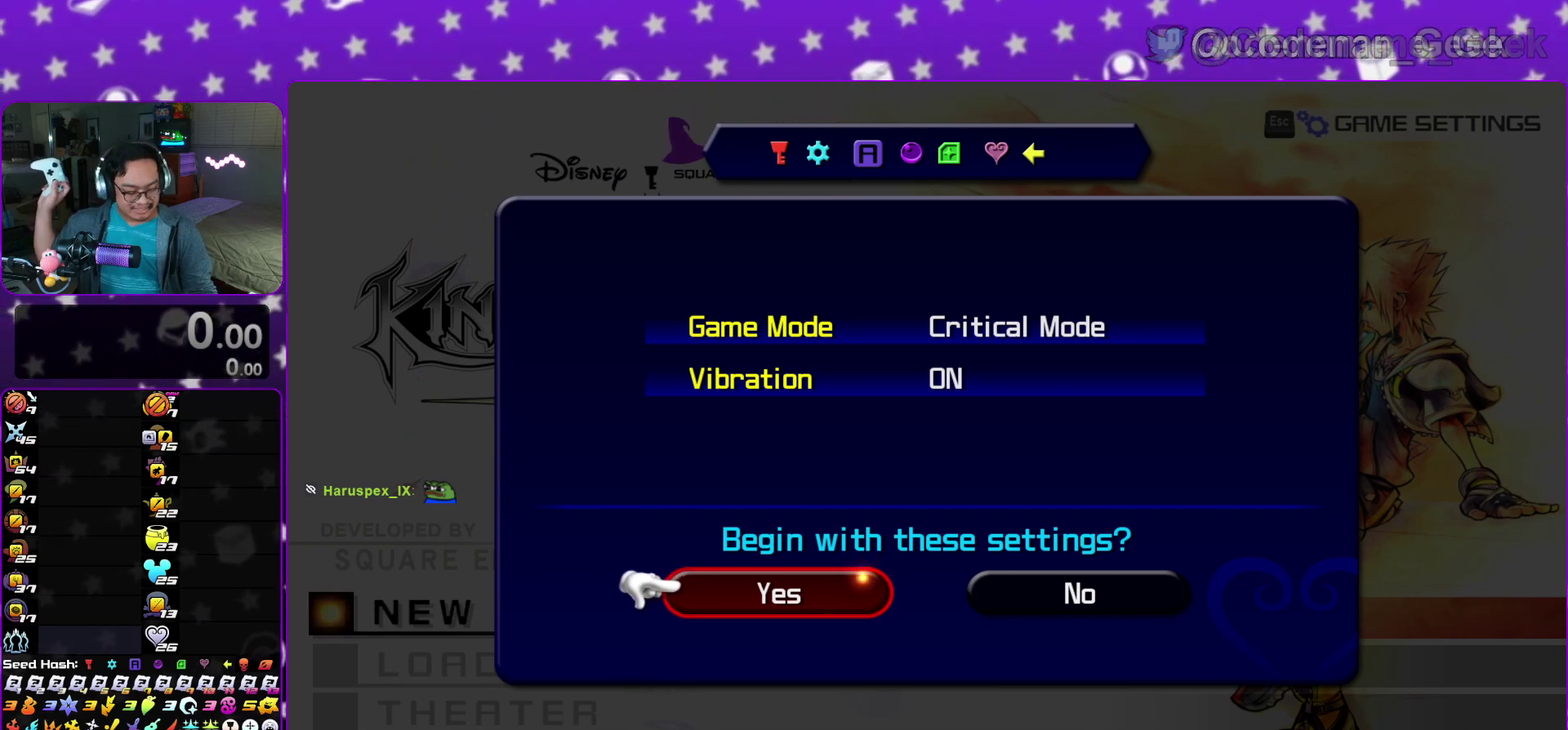
{"dt_ms": 500, "buttons": [], "left_stick": "center", "right_stick": "left", "events": [[17, "Y", "up"], [117, "Y", "down"], [233, "Y", "up"], [317, "Y", "down"], [450, "Y", "up"]]}
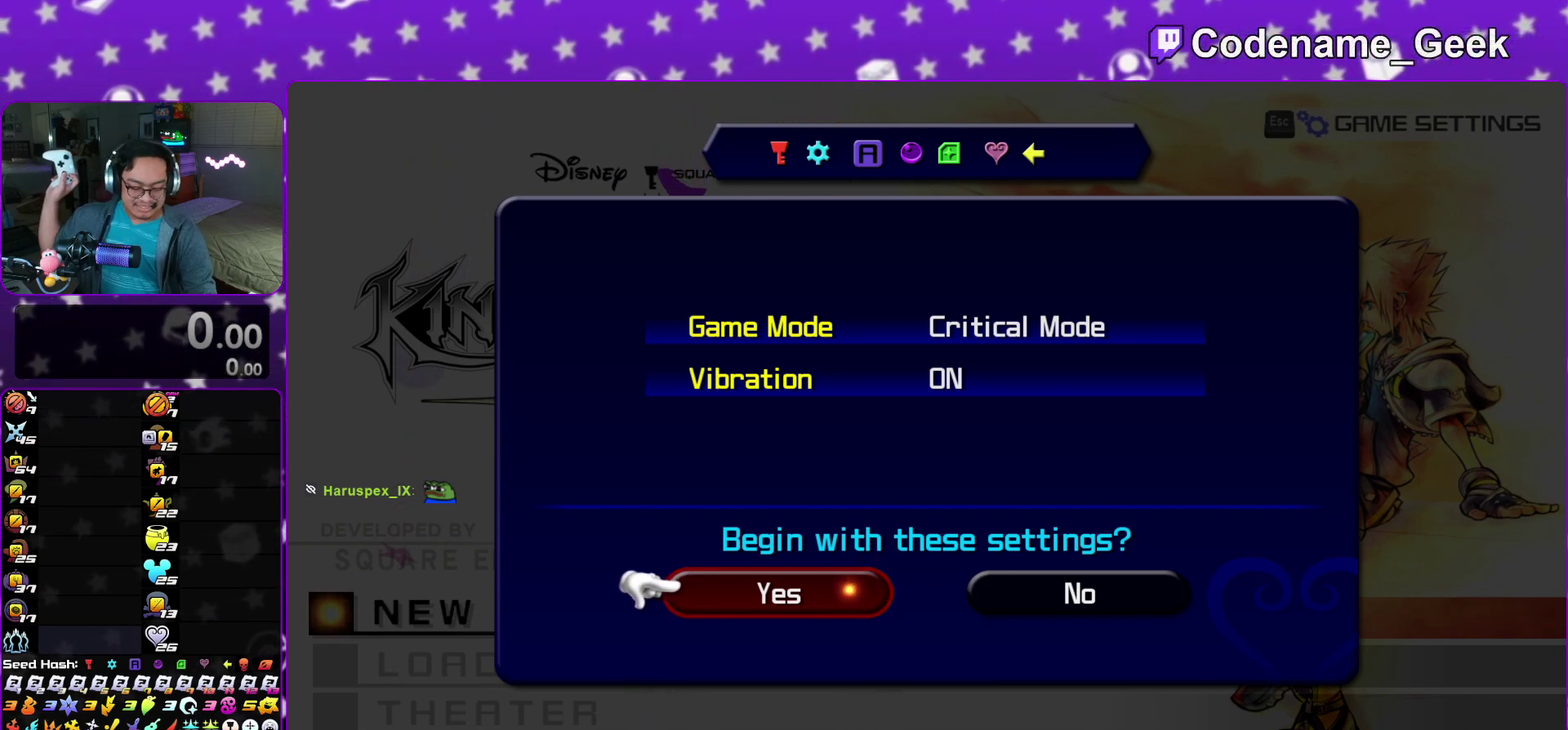
{"dt_ms": 500, "buttons": ["Y"], "left_stick": "center", "right_stick": "left", "events": [[33, "Y", "down"], [150, "Y", "up"], [283, "Y", "down"], [400, "Y", "up"], [500, "Y", "down"]]}
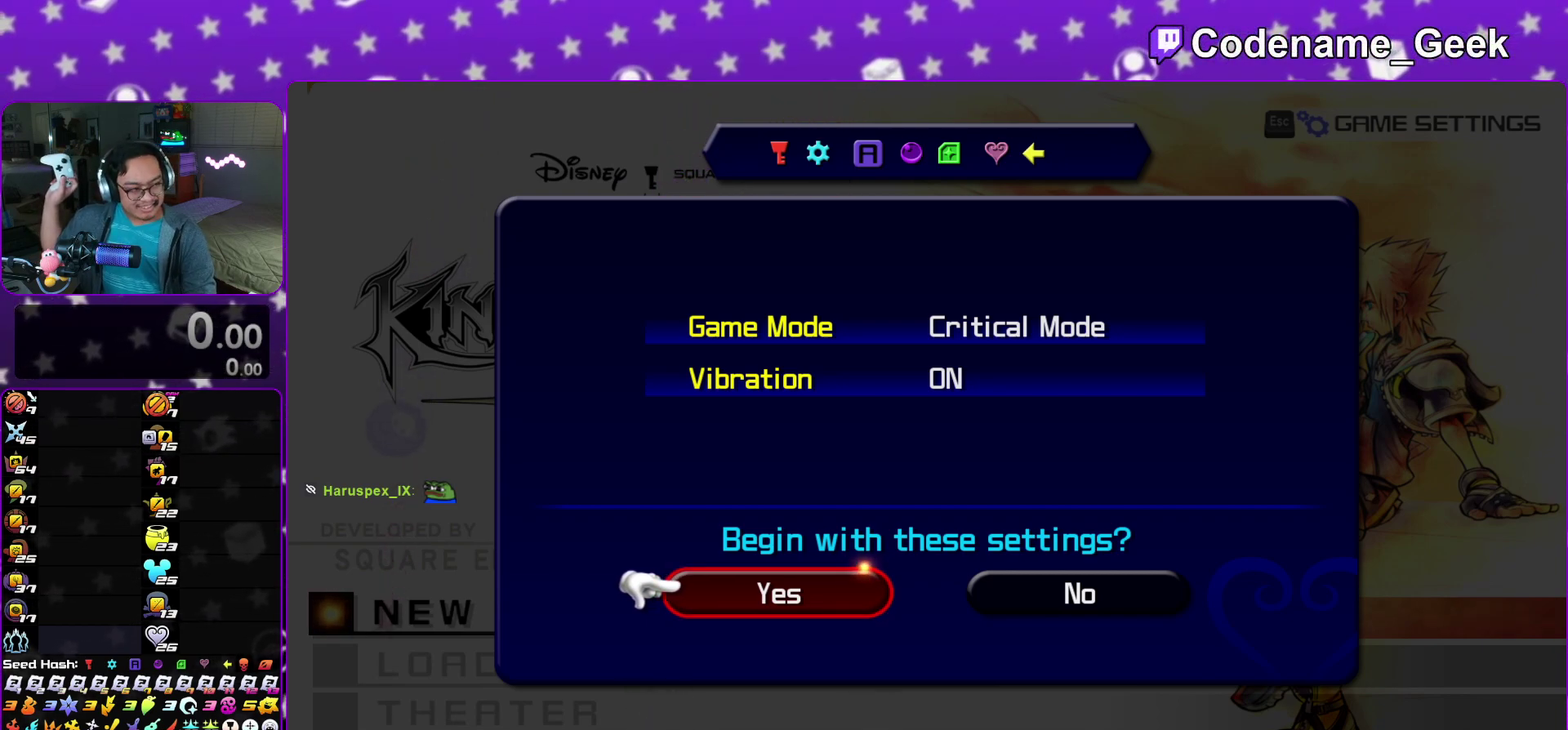
{"dt_ms": 500, "buttons": [], "left_stick": "center", "right_stick": "center", "events": [[83, "Y", "up"], [233, "right_stick", "center"]]}